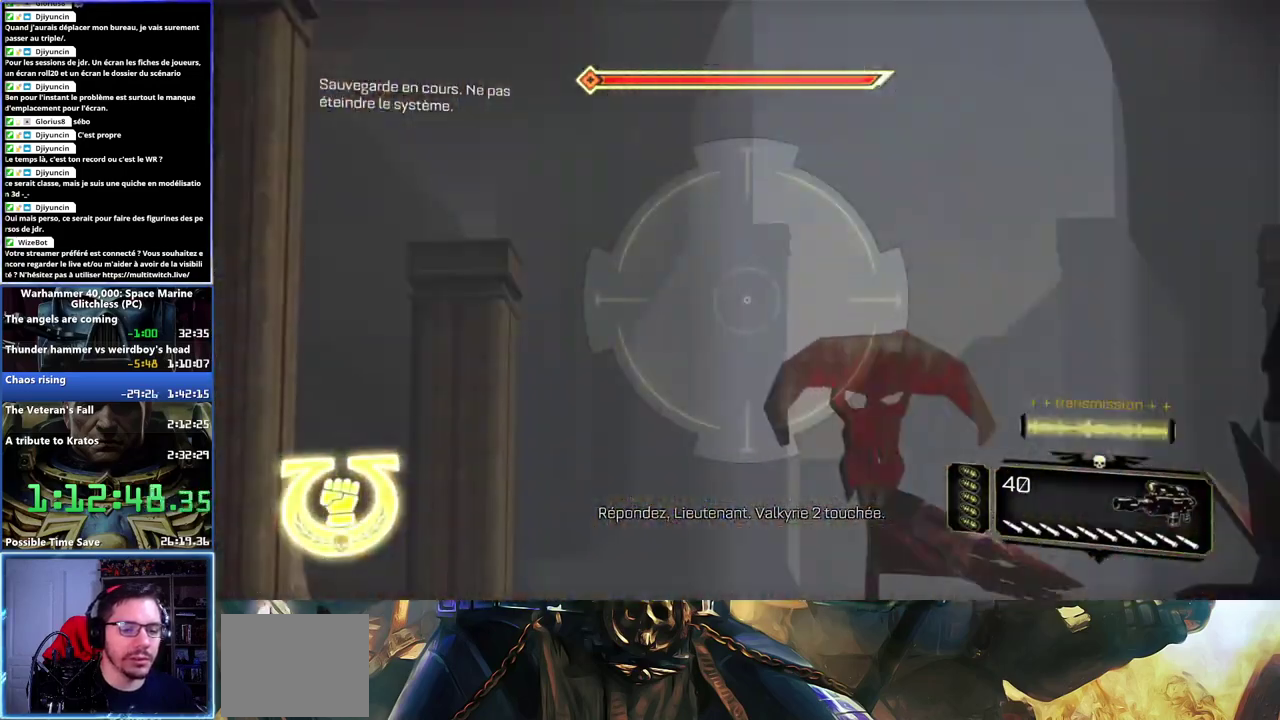
Gameplay with a controller (Xbox layout); each line is a JSON object with the inputs held at the frame after it. "events" lists button and stick changes between this image and that frame as [ms after this image, input, new state], when the widget could be followed in between. Not read: L1 R1.
{"buttons": ["L2"], "left_stick": "up", "right_stick": "down"}
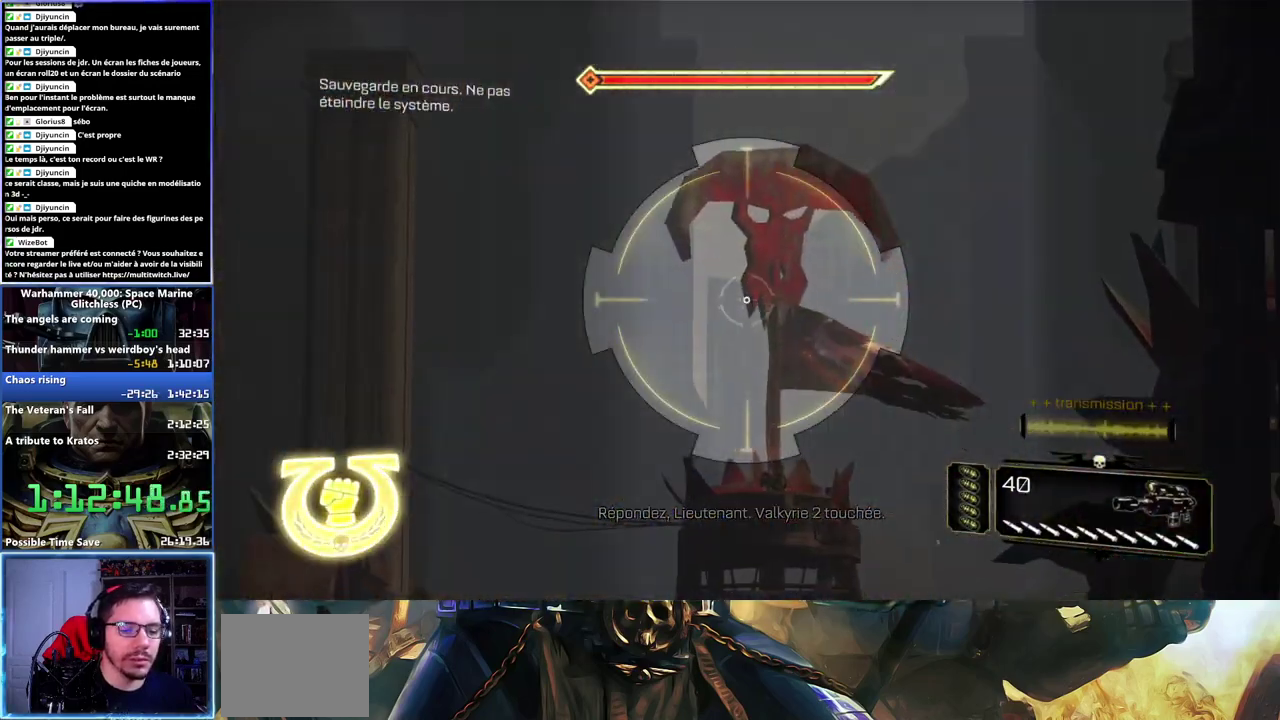
{"buttons": ["L2"], "left_stick": "up-right", "right_stick": "center", "events": [[183, "right_stick", "center"], [317, "right_stick", "down"], [350, "left_stick", "up-right"], [483, "right_stick", "center"]]}
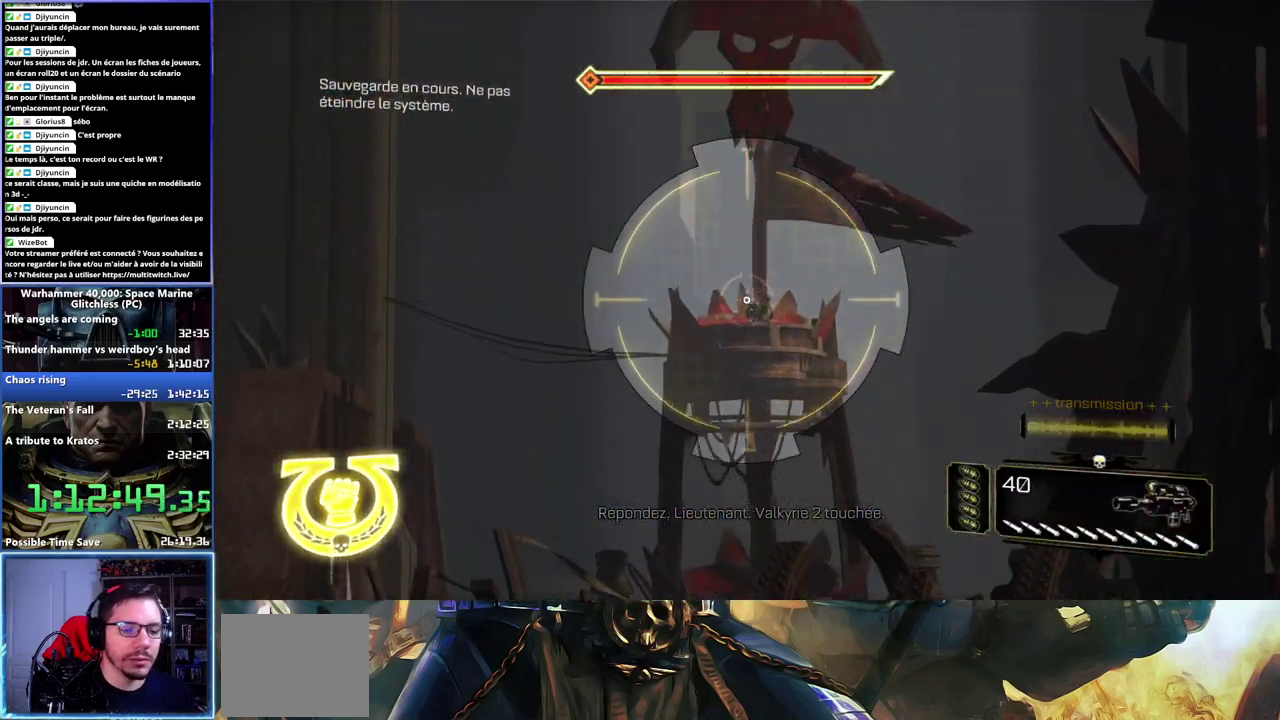
{"buttons": ["L2"], "left_stick": "center", "right_stick": "center", "events": [[17, "left_stick", "center"], [150, "left_stick", "right"], [233, "R2", "down"], [283, "left_stick", "center"], [367, "R2", "up"]]}
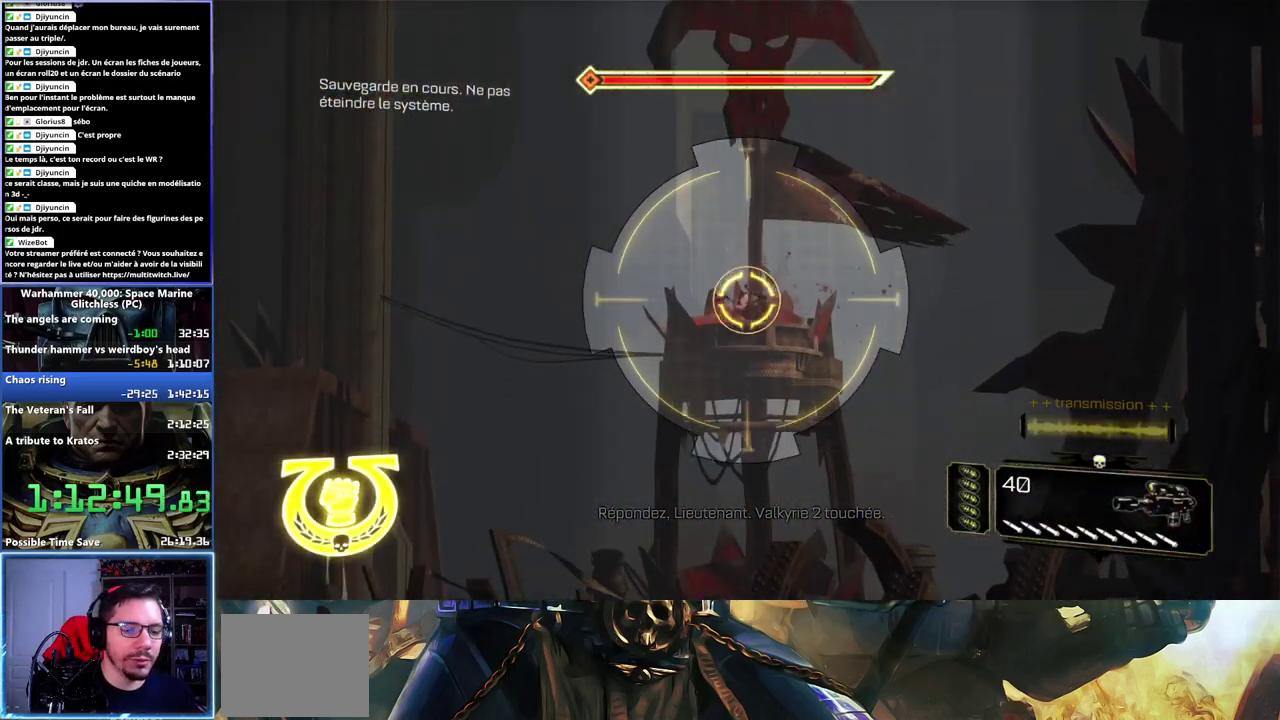
{"buttons": ["L2"], "left_stick": "center", "right_stick": "center", "events": [[133, "R2", "down"], [217, "left_stick", "up-right"], [250, "R2", "up"], [283, "left_stick", "center"]]}
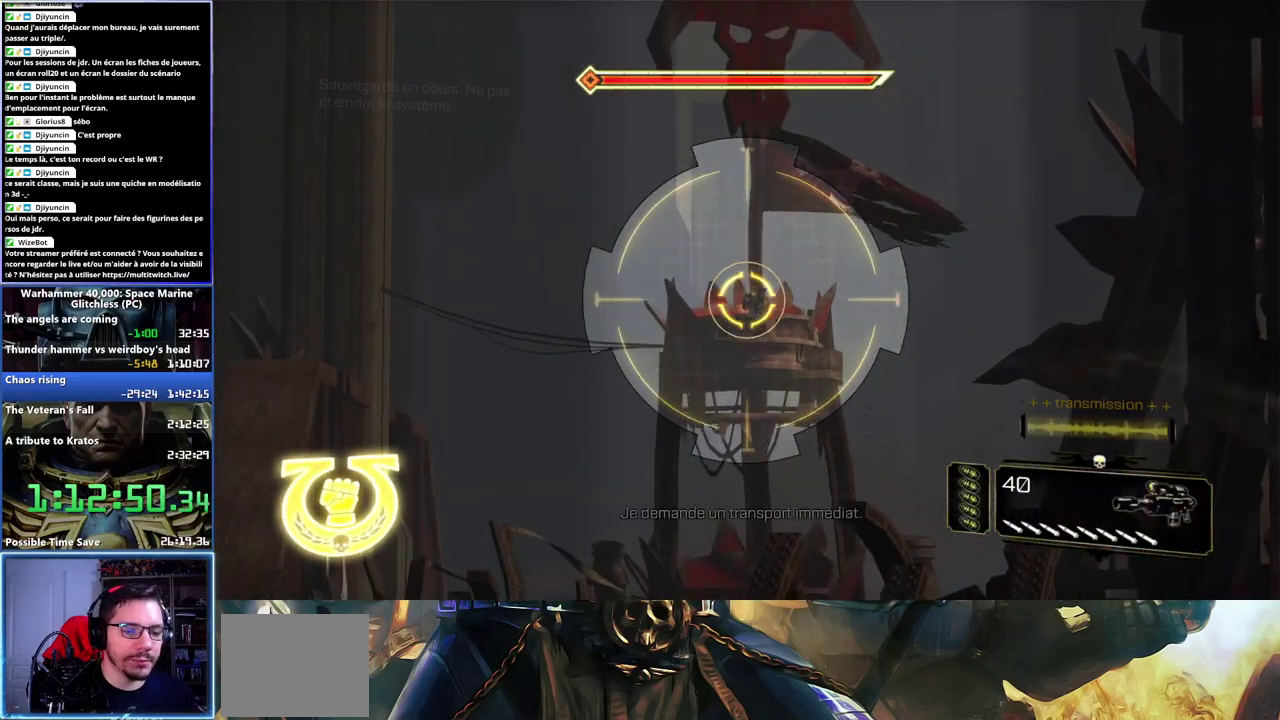
{"buttons": ["L2"], "left_stick": "right", "right_stick": "center", "events": [[50, "R2", "down"], [67, "left_stick", "up-right"], [67, "right_stick", "up"], [150, "right_stick", "center"], [183, "R2", "up"], [233, "left_stick", "center"], [500, "left_stick", "right"]]}
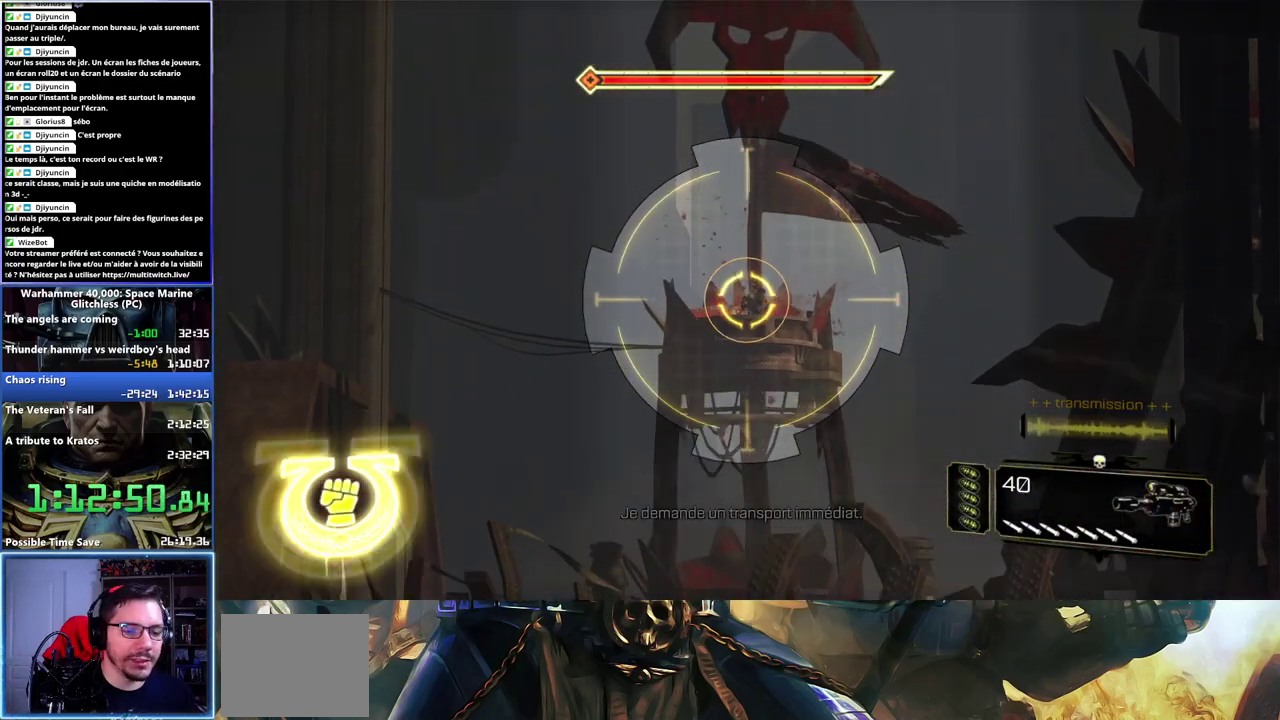
{"buttons": ["L2", "R2"], "left_stick": "center", "right_stick": "center", "events": [[67, "R2", "down"], [67, "right_stick", "up-right"], [167, "left_stick", "center"], [200, "right_stick", "center"], [233, "R2", "up"], [500, "R2", "down"]]}
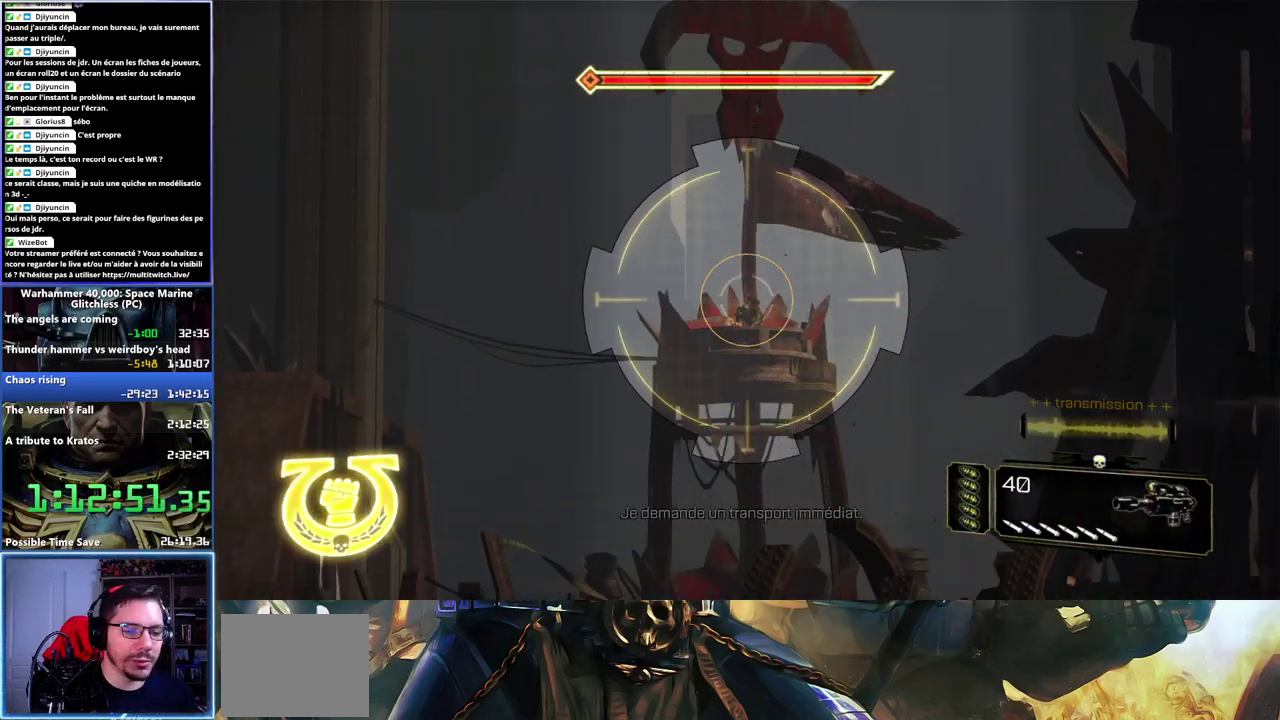
{"buttons": ["L2"], "left_stick": "center", "right_stick": "center", "events": [[133, "R2", "up"]]}
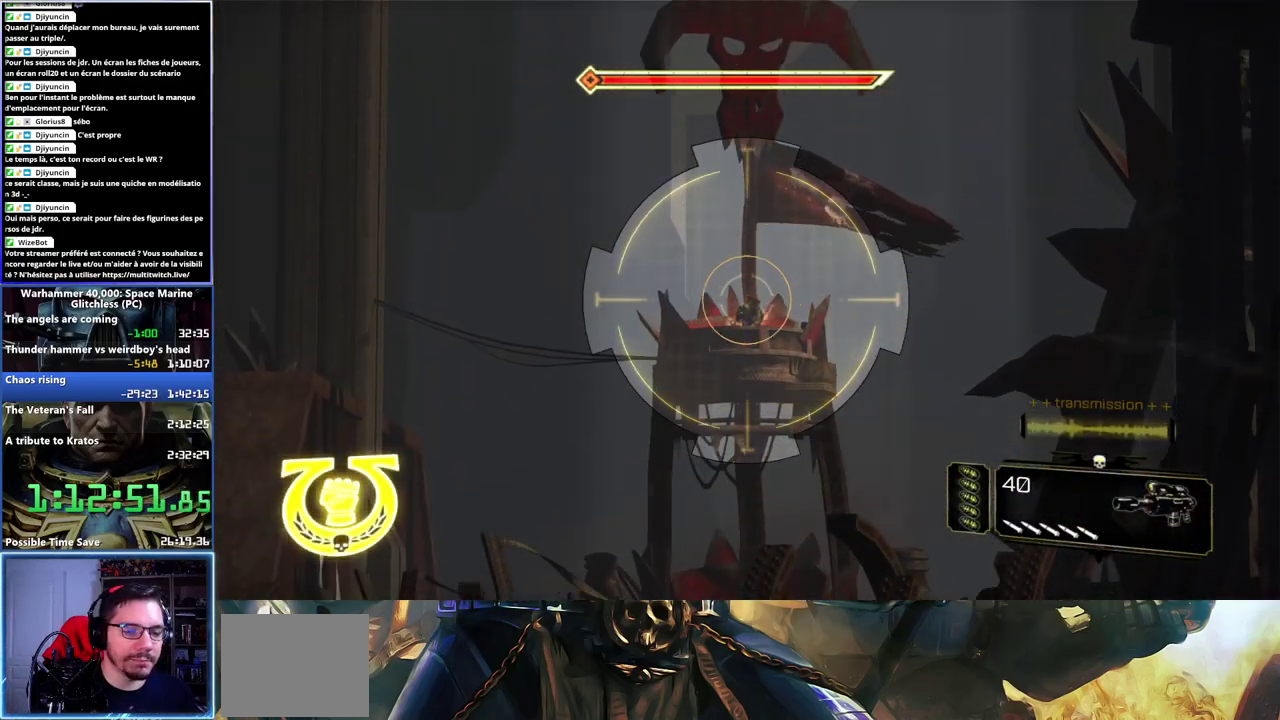
{"buttons": ["L2"], "left_stick": "center", "right_stick": "center", "events": [[50, "R2", "down"], [200, "R2", "up"]]}
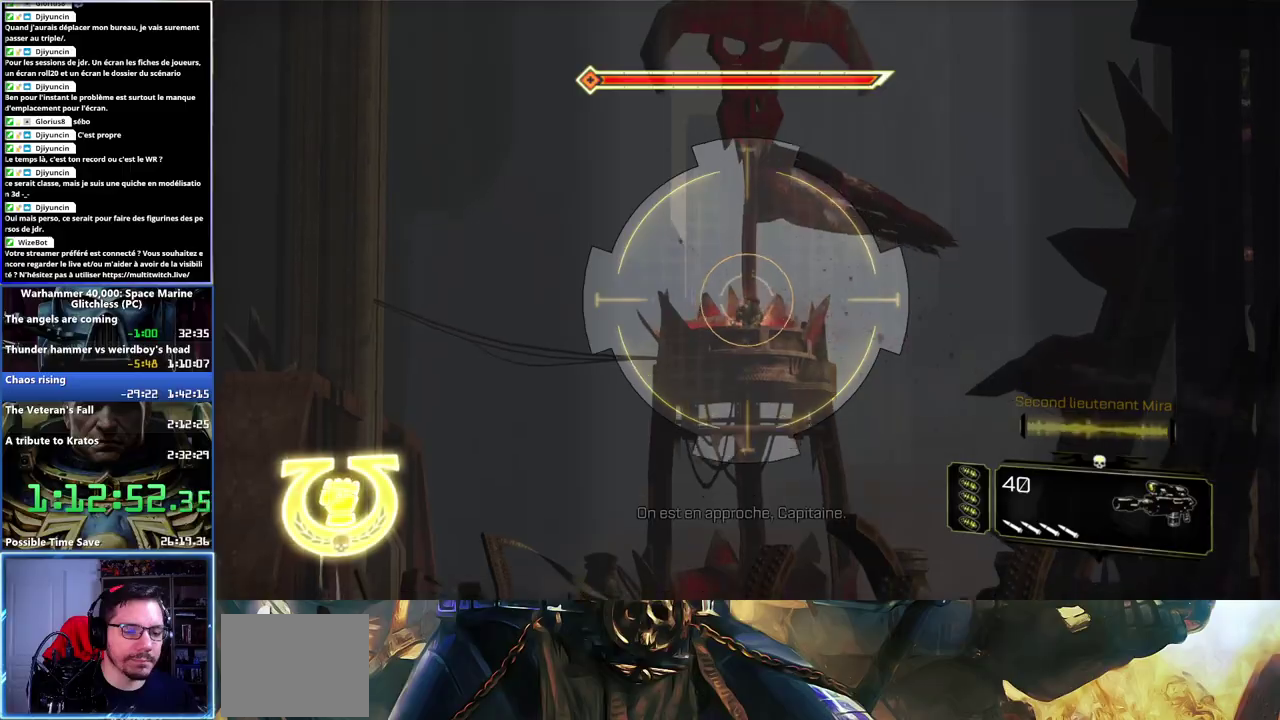
{"buttons": ["L2"], "left_stick": "center", "right_stick": "center", "events": [[67, "R2", "down"], [217, "R2", "up"]]}
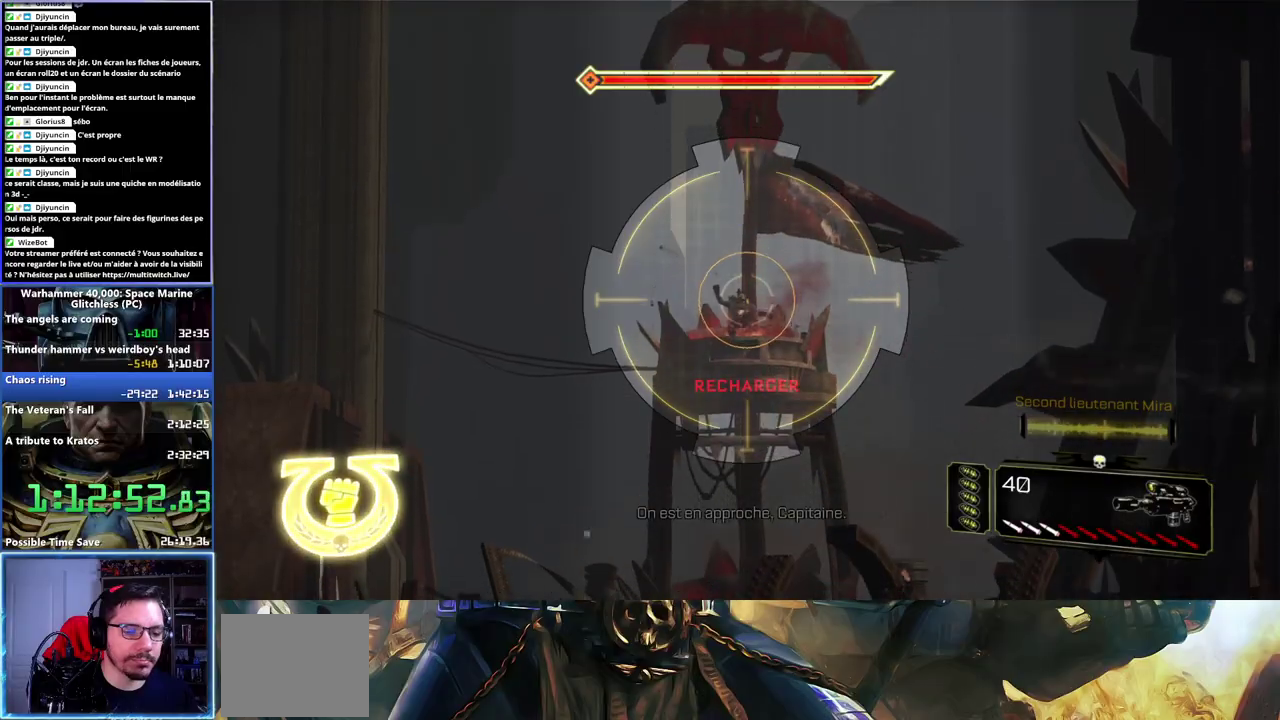
{"buttons": [], "left_stick": "center", "right_stick": "center", "events": [[83, "L2", "up"], [83, "right_stick", "down"], [150, "left_stick", "down-left"], [233, "right_stick", "down-left"], [333, "right_stick", "center"], [467, "left_stick", "center"]]}
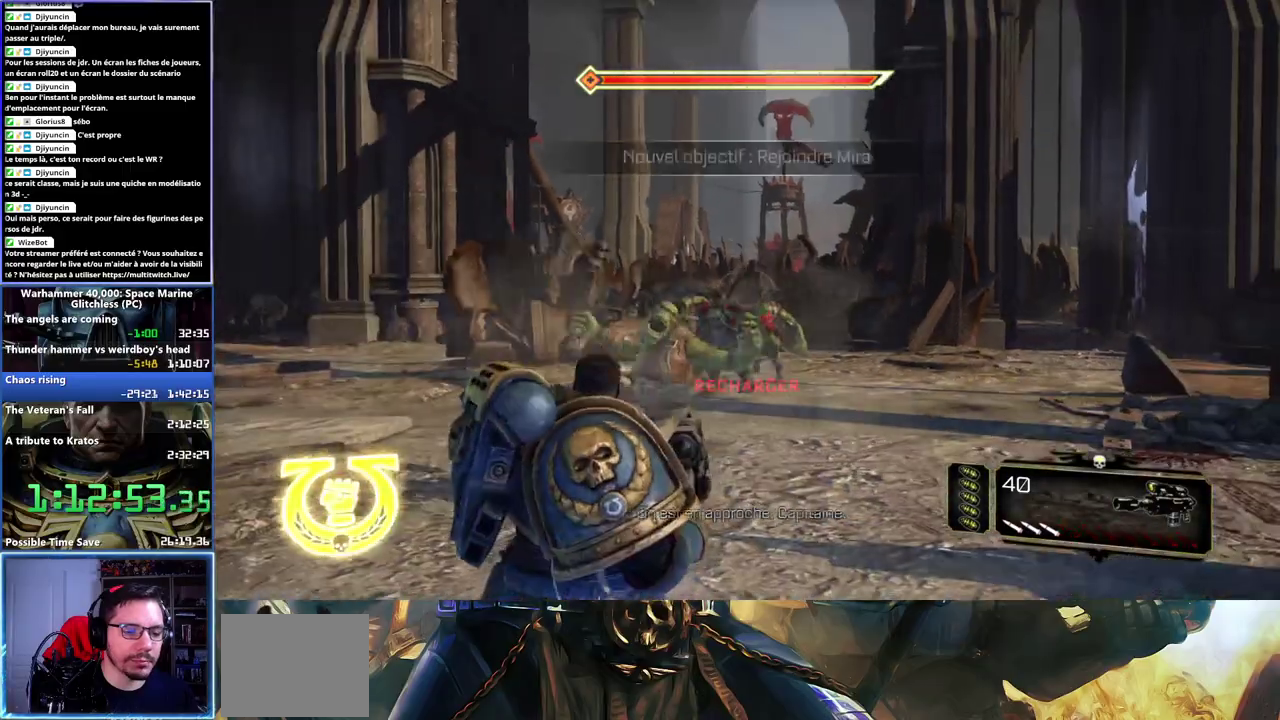
{"buttons": ["X"], "left_stick": "up", "right_stick": "center", "events": [[33, "left_stick", "up"], [150, "X", "down"], [233, "X", "up"], [333, "X", "down"], [383, "X", "up"], [467, "X", "down"]]}
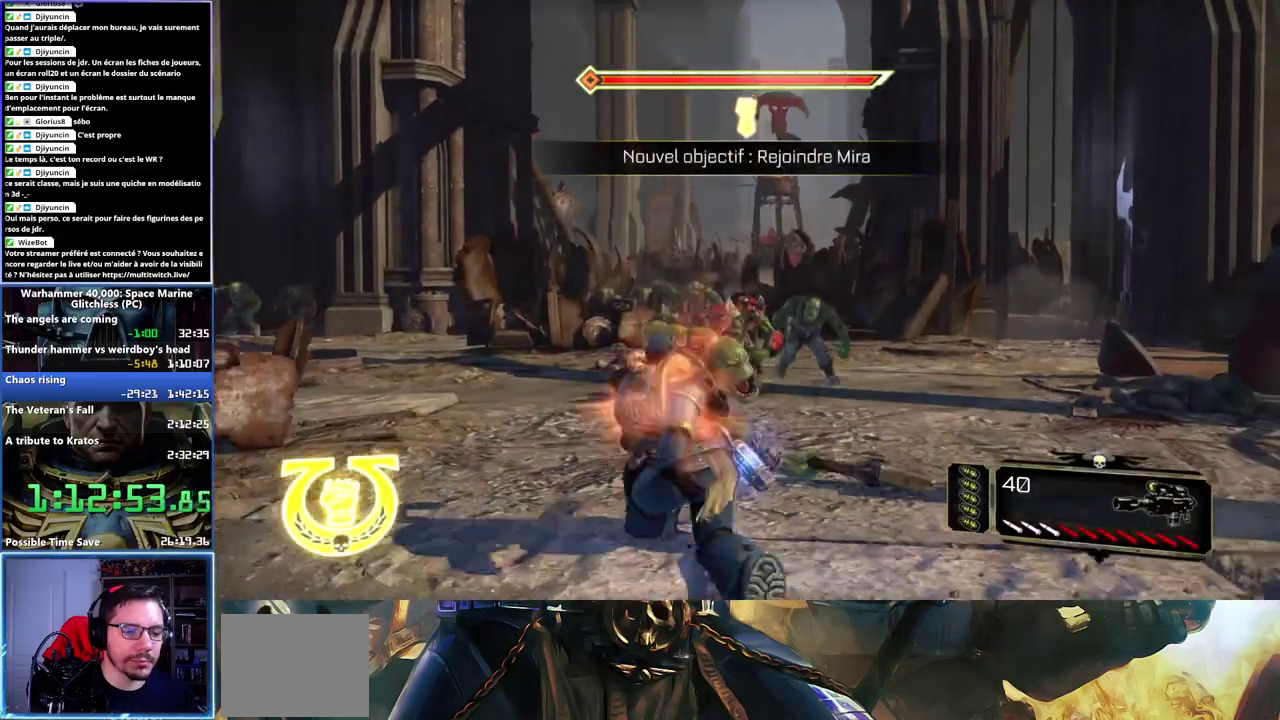
{"buttons": ["X"], "left_stick": "center", "right_stick": "center", "events": [[33, "X", "up"], [100, "X", "down"], [267, "X", "up"], [317, "X", "down"], [317, "left_stick", "center"]]}
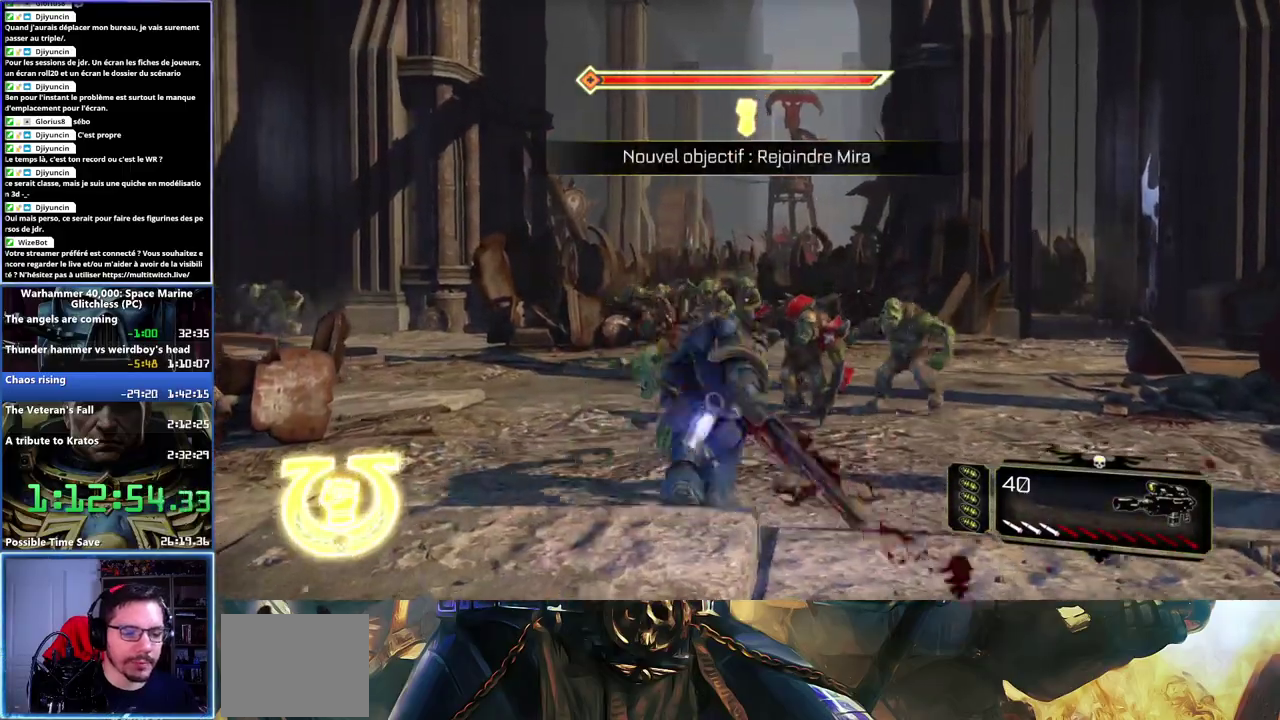
{"buttons": [], "left_stick": "up-right", "right_stick": "center"}
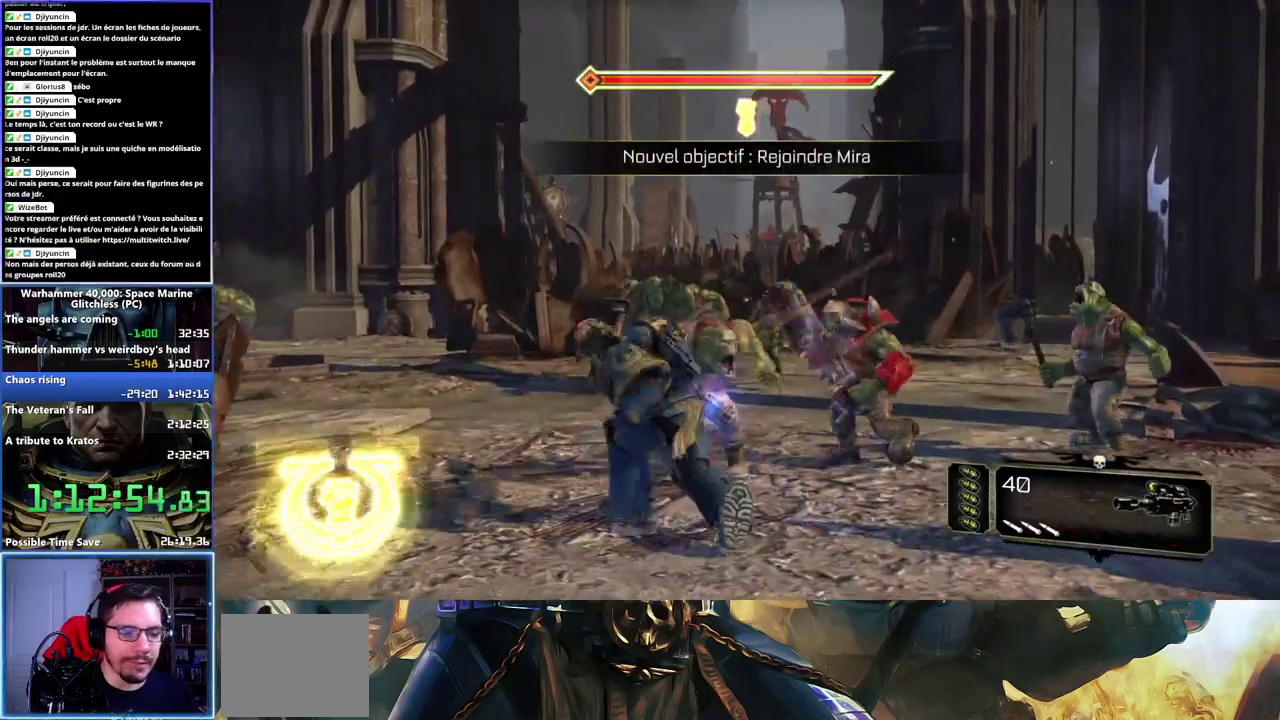
{"buttons": ["X"], "left_stick": "up", "right_stick": "center"}
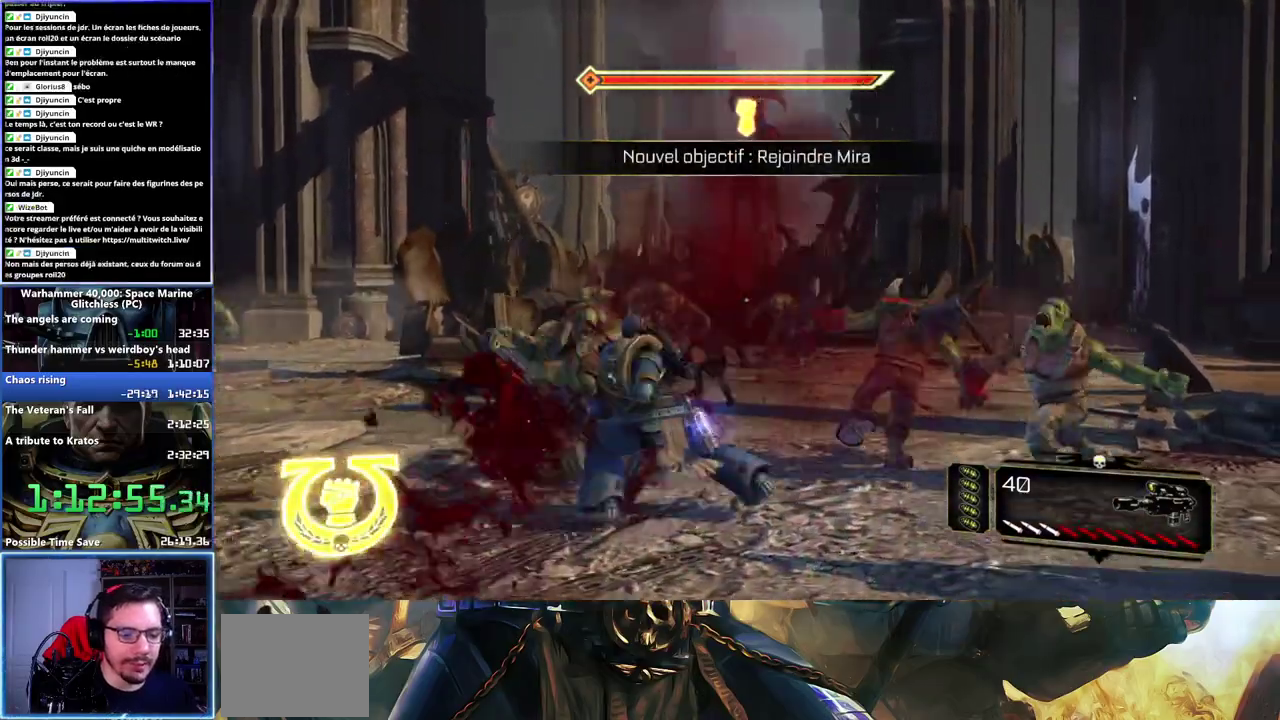
{"buttons": ["X"], "left_stick": "center", "right_stick": "center", "events": [[100, "X", "up"], [150, "X", "down"], [167, "left_stick", "up-right"], [217, "left_stick", "center"], [283, "X", "up"], [333, "X", "down"]]}
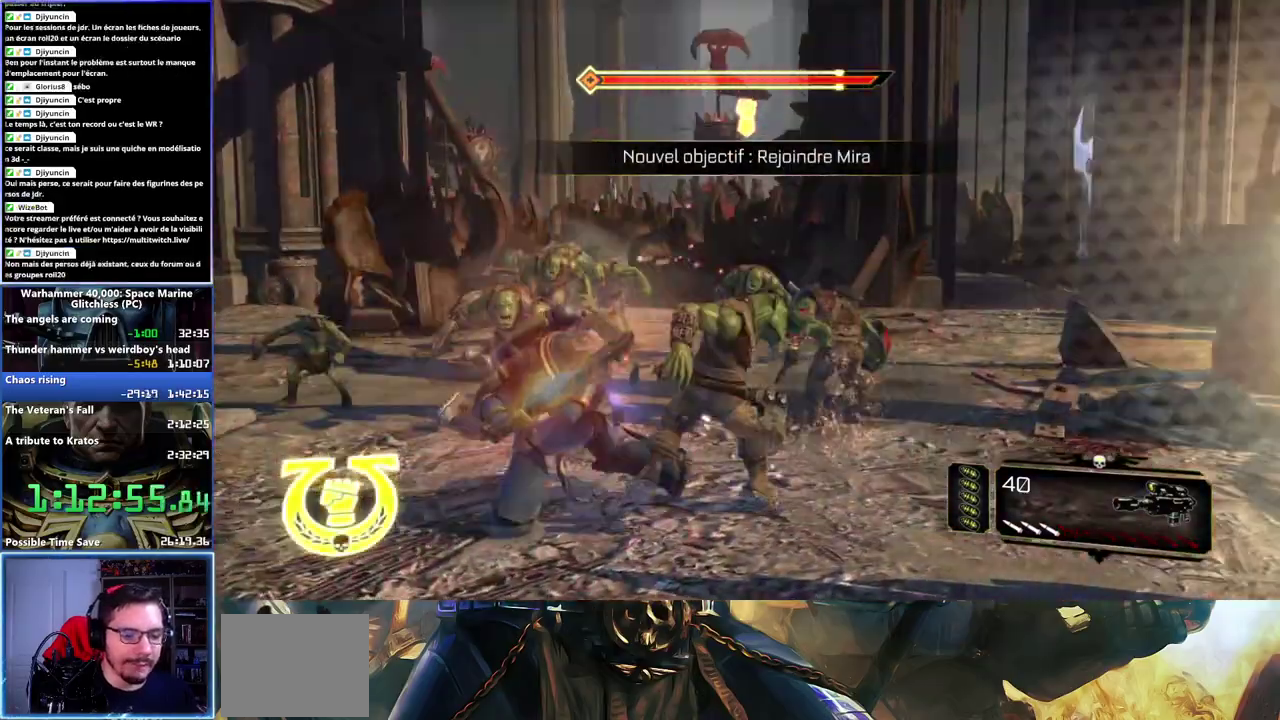
{"buttons": ["X"], "left_stick": "center", "right_stick": "center", "events": [[100, "X", "up"], [167, "X", "down"]]}
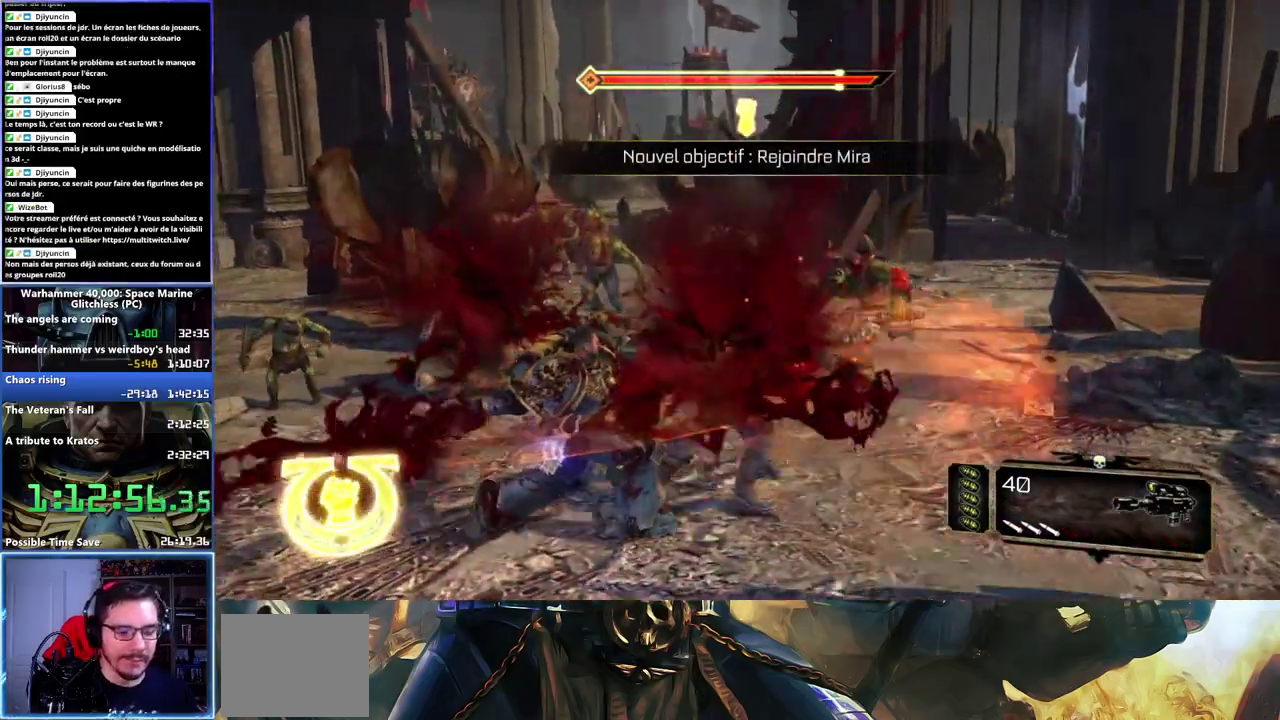
{"buttons": [], "left_stick": "up-left", "right_stick": "center", "events": [[50, "X", "up"], [333, "left_stick", "up-left"]]}
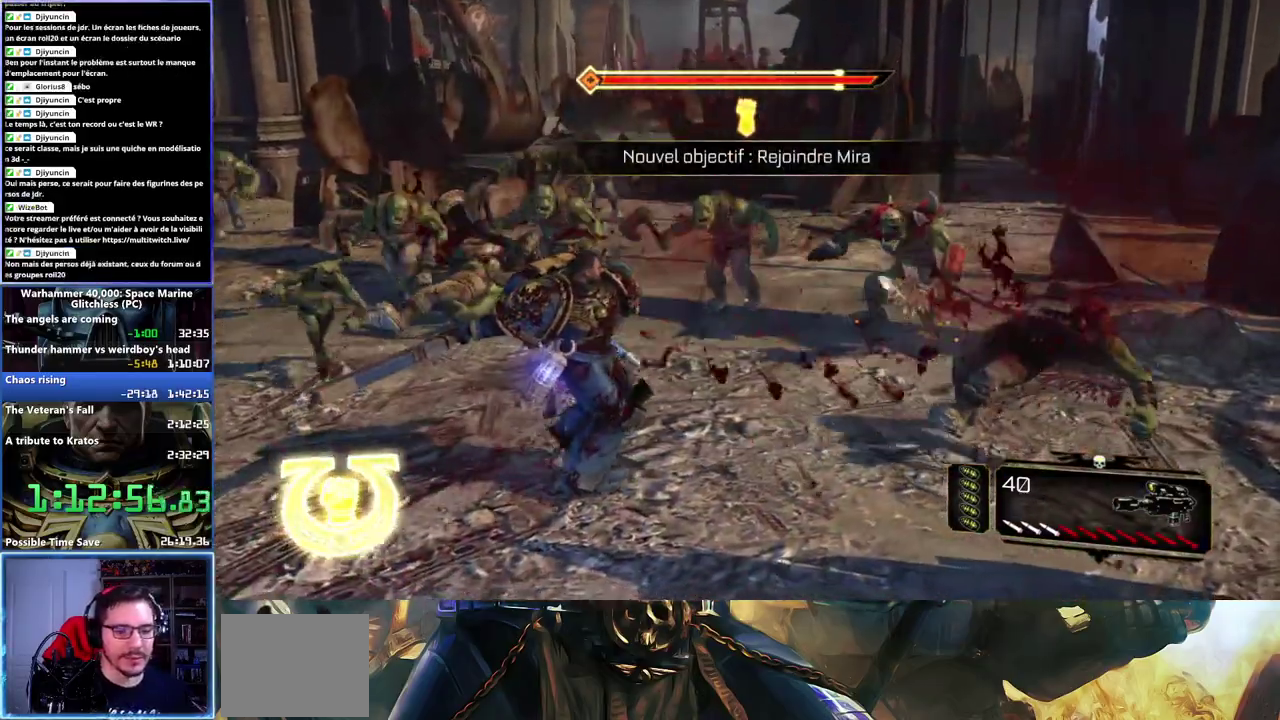
{"buttons": ["X"], "left_stick": "up-left", "right_stick": "center", "events": [[67, "X", "down"], [183, "X", "up"], [250, "X", "down"], [333, "X", "up"], [383, "X", "down"], [433, "X", "up"], [483, "X", "down"]]}
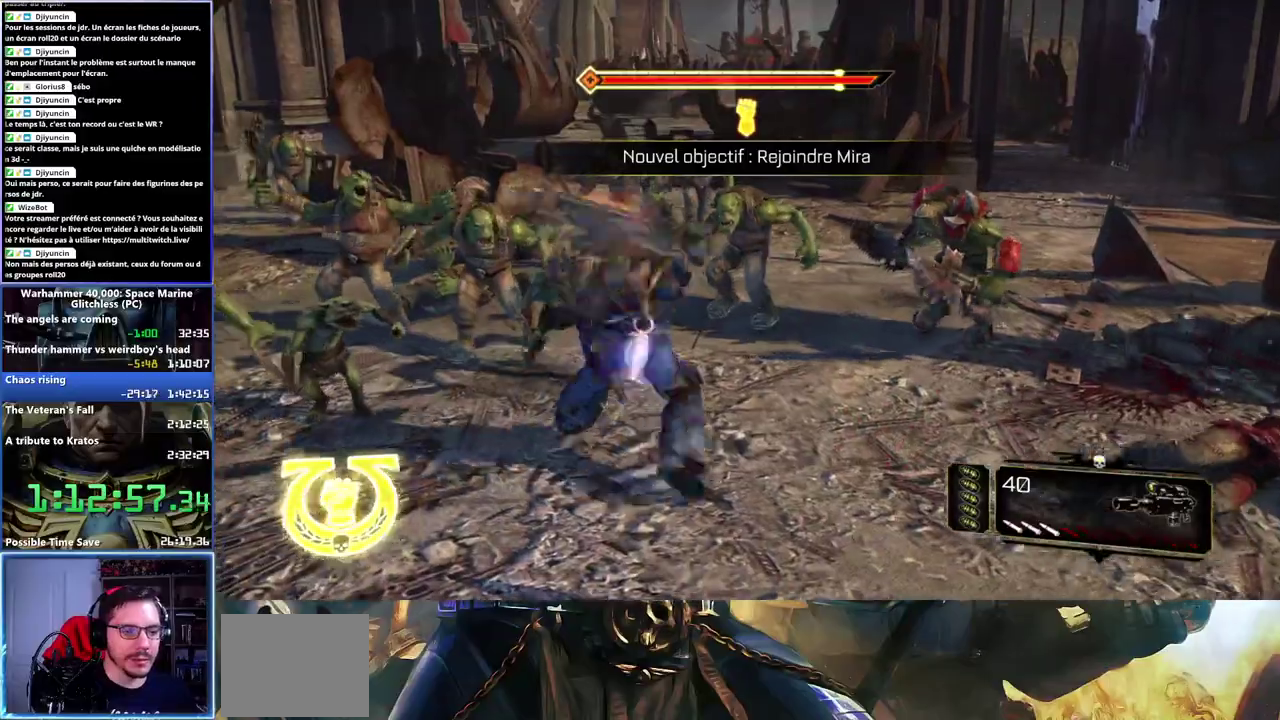
{"buttons": ["X"], "left_stick": "center", "right_stick": "center", "events": [[50, "X", "up"], [100, "X", "down"], [183, "X", "up"], [233, "X", "down"], [300, "X", "up"], [367, "X", "down"], [400, "left_stick", "center"], [433, "X", "up"], [483, "X", "down"]]}
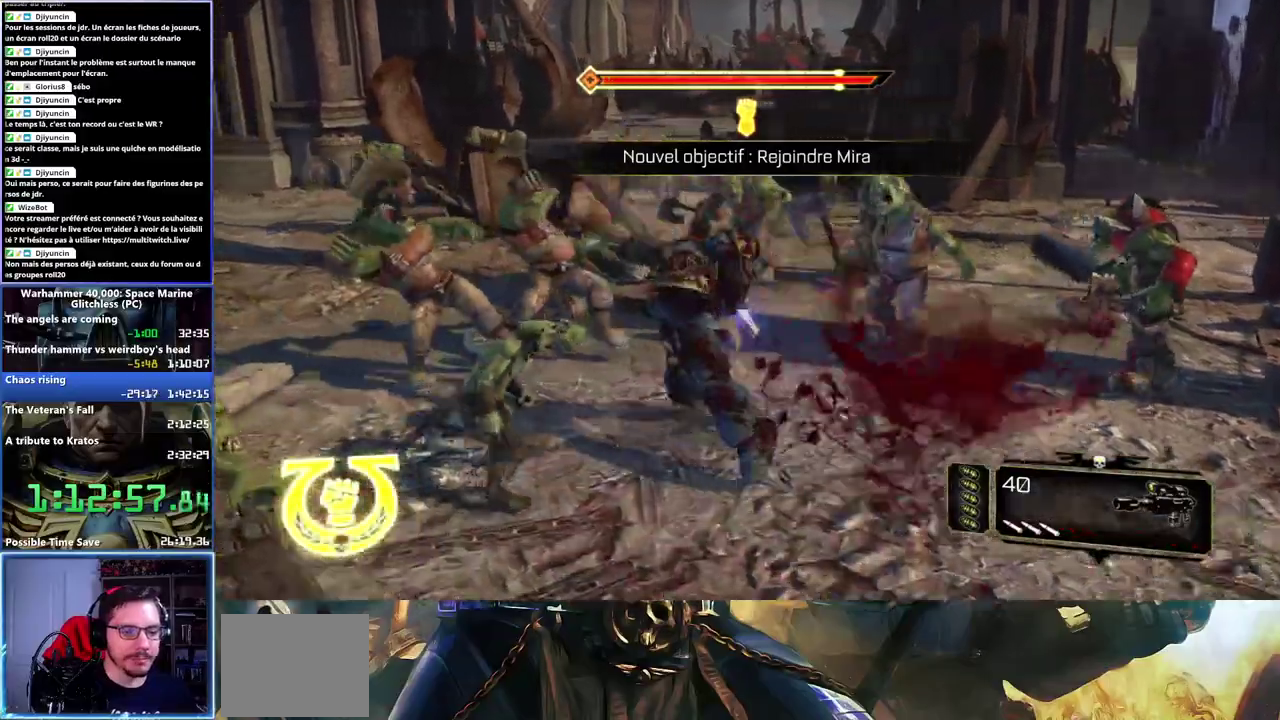
{"buttons": ["X"], "left_stick": "up", "right_stick": "center", "events": [[50, "left_stick", "up-left"], [117, "left_stick", "left"], [183, "X", "up"], [200, "left_stick", "up-left"], [250, "X", "down"], [267, "left_stick", "up"], [317, "X", "up"], [367, "X", "down"]]}
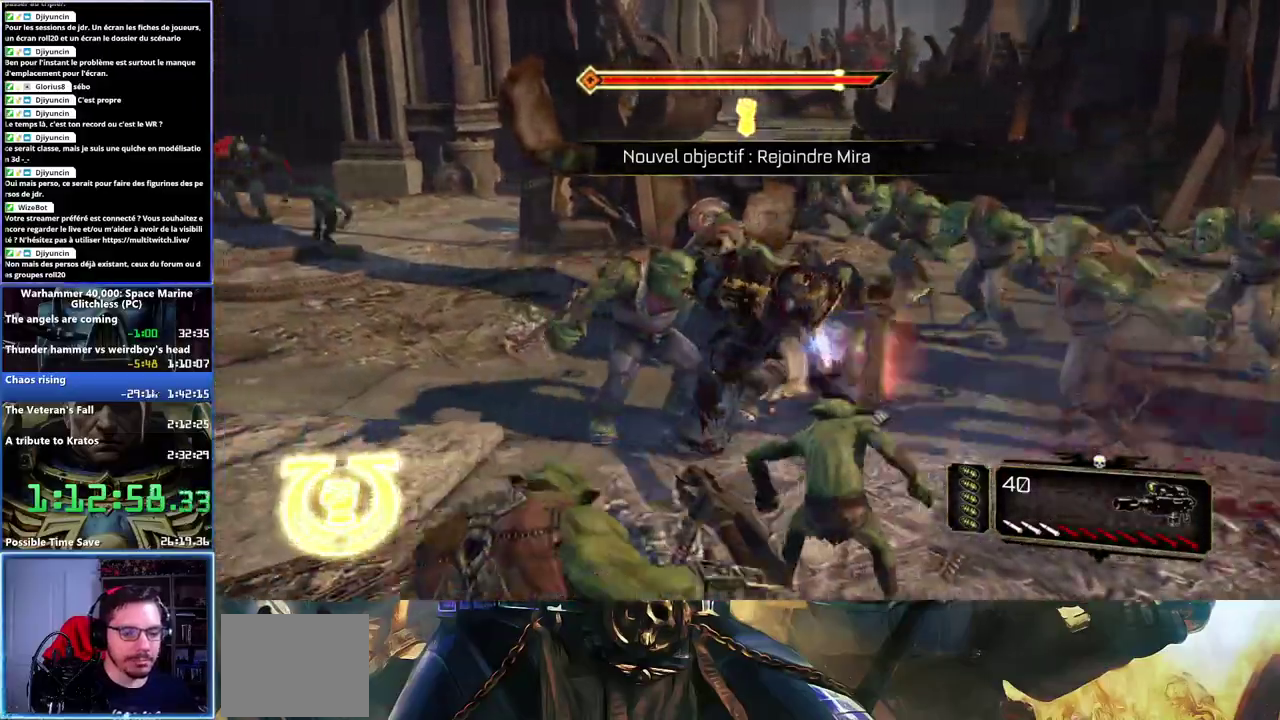
{"buttons": ["X"], "left_stick": "right", "right_stick": "center", "events": [[50, "X", "up"], [117, "X", "down"], [117, "left_stick", "up-right"], [283, "left_stick", "right"], [300, "X", "up"], [350, "X", "down"], [433, "X", "up"], [483, "X", "down"]]}
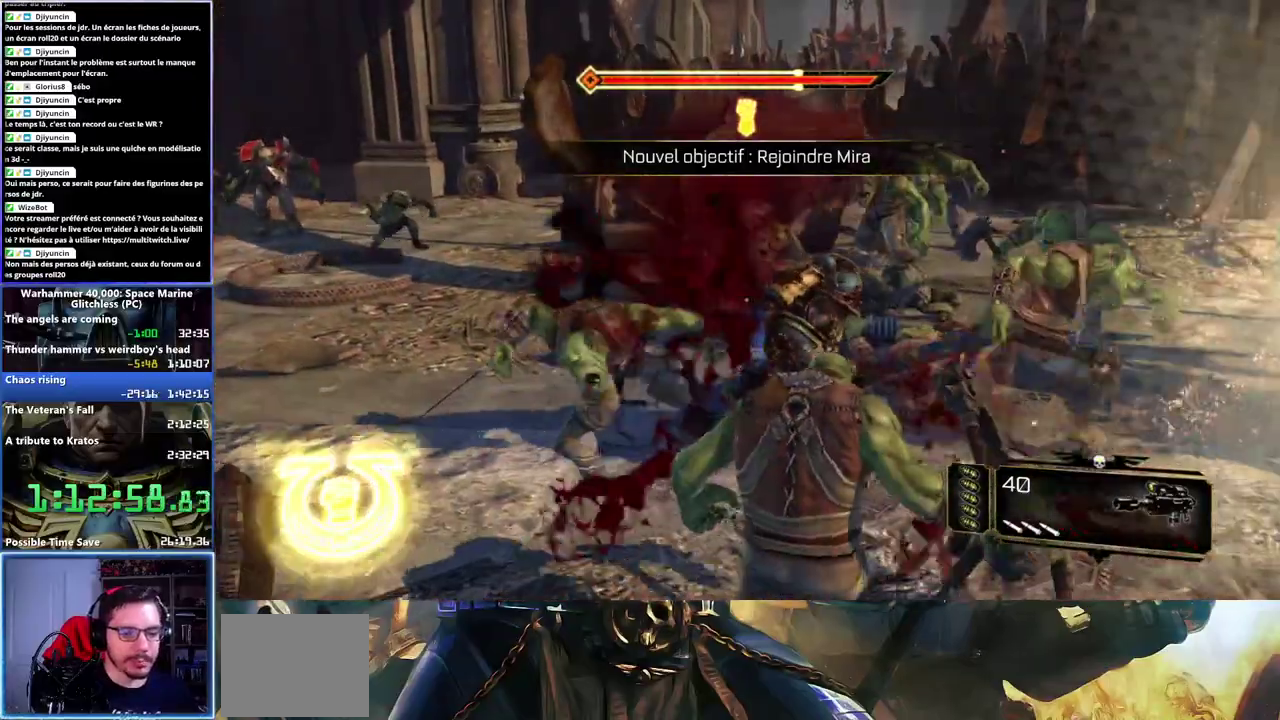
{"buttons": ["X"], "left_stick": "right", "right_stick": "center", "events": [[67, "X", "up"], [117, "X", "down"], [183, "X", "up"], [233, "X", "down"], [433, "X", "up"], [483, "X", "down"]]}